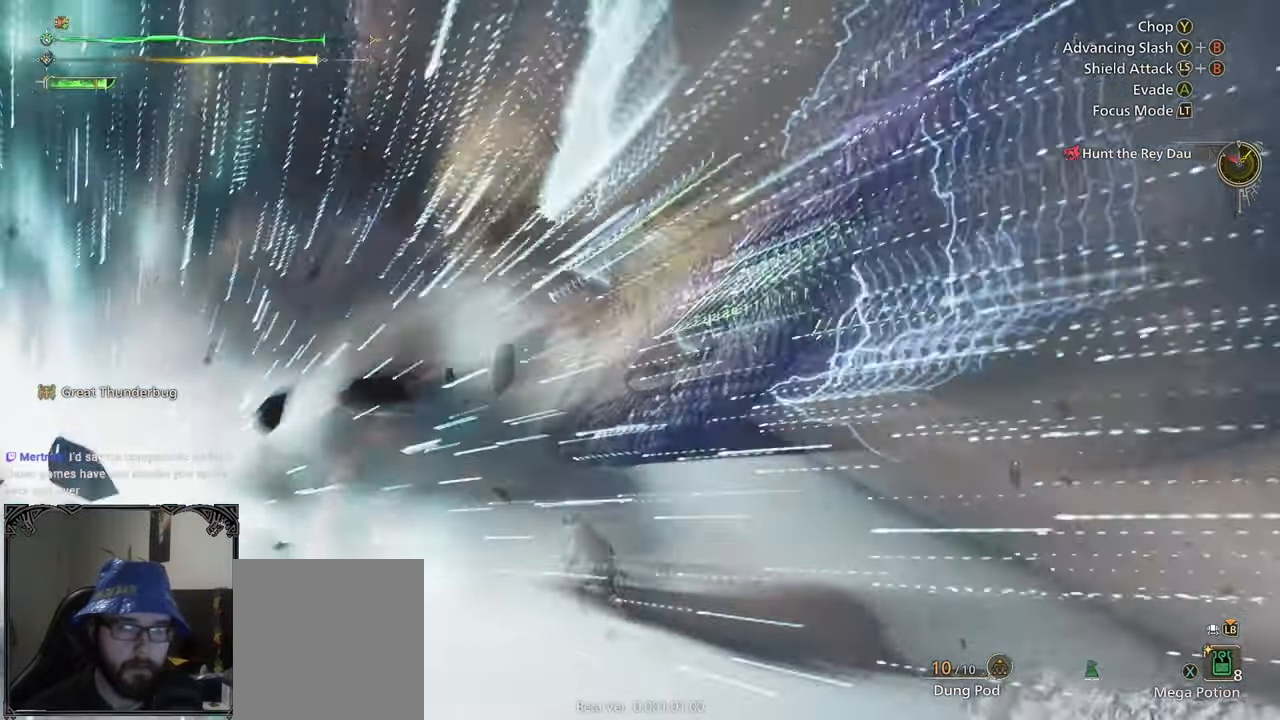
Gameplay with a controller (Xbox layout); each line is a JSON object with the inputs held at the frame after it (dt_ms = milliseconds from this image to that frame). "button_events" lists button changes between this image and that frame as [ms after this image, input, new state], when the widget could be followed in between (sticks are given only as held states).
{"dt_ms": 500, "buttons": ["B", "Y"], "left_stick": "up-left", "right_stick": "center", "button_events": [[467, "B", "down"], [467, "Y", "down"]]}
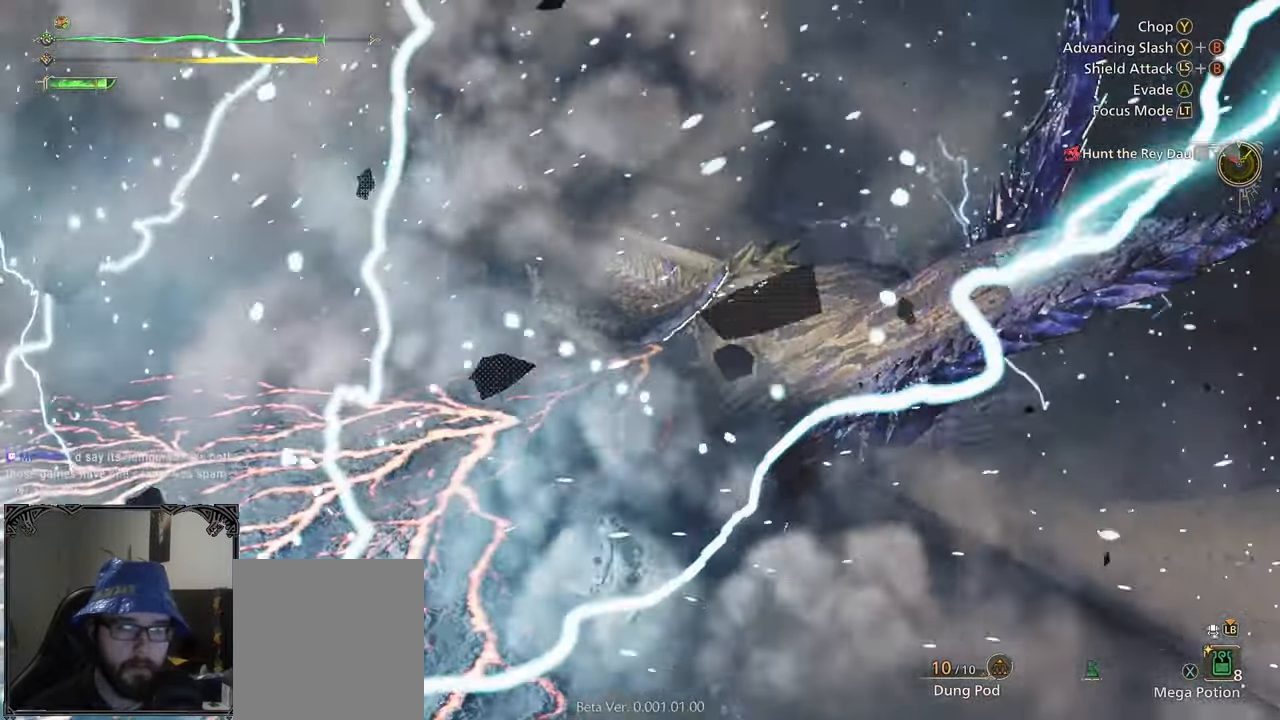
{"dt_ms": 500, "buttons": [], "left_stick": "center", "right_stick": "center", "button_events": [[33, "B", "up"], [33, "Y", "up"]]}
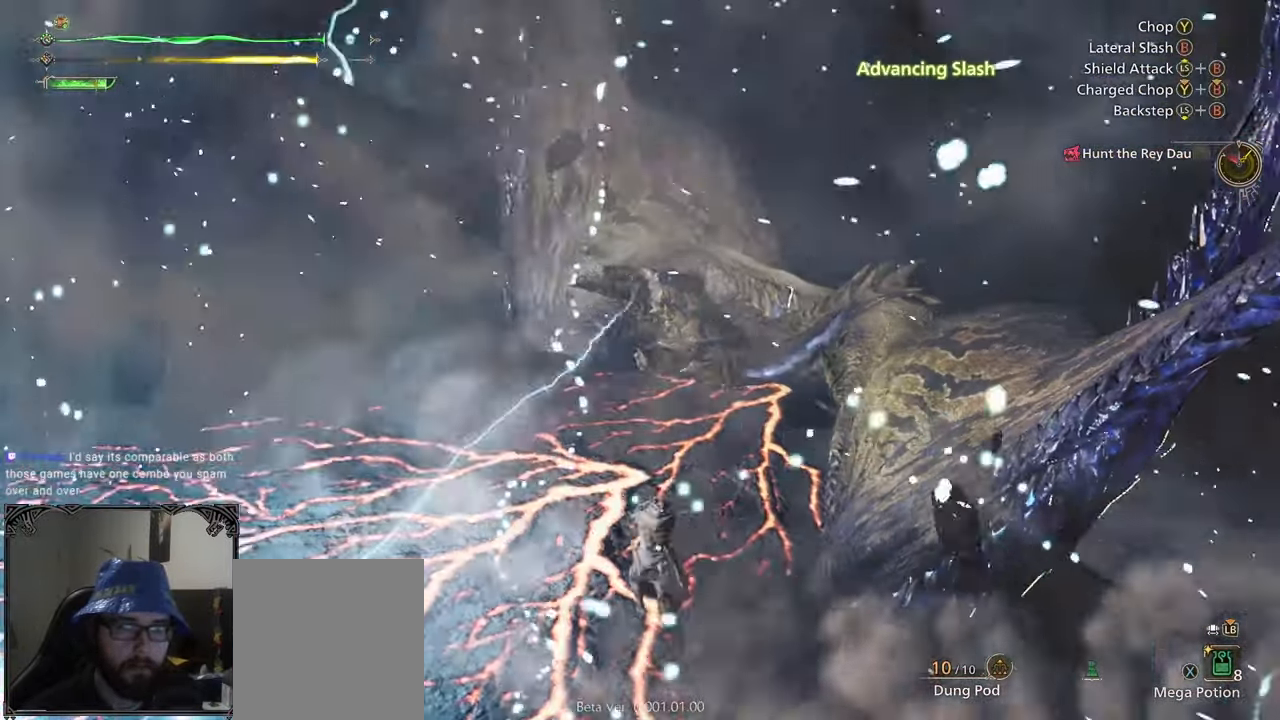
{"dt_ms": 500, "buttons": [], "left_stick": "center", "right_stick": "center", "button_events": [[383, "Y", "down"], [450, "Y", "up"]]}
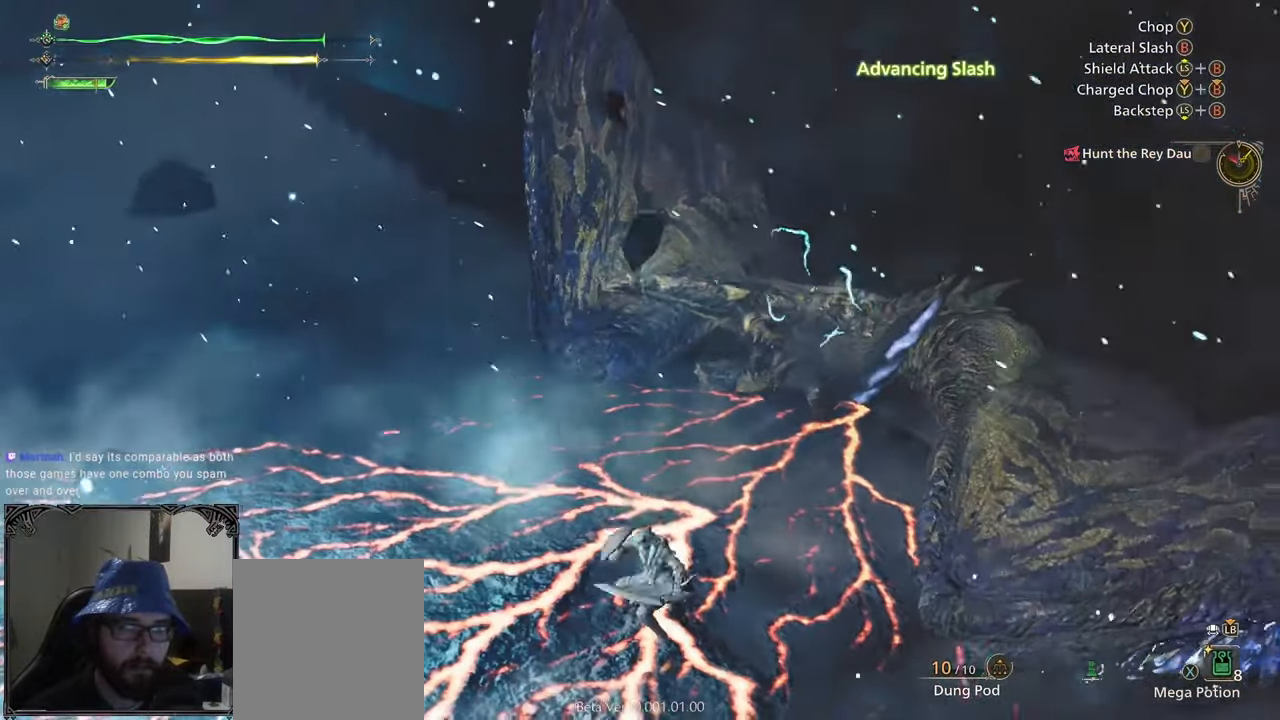
{"dt_ms": 1000, "buttons": ["L2"], "left_stick": "up", "right_stick": "up-right", "button_events": [[767, "L2", "down"]]}
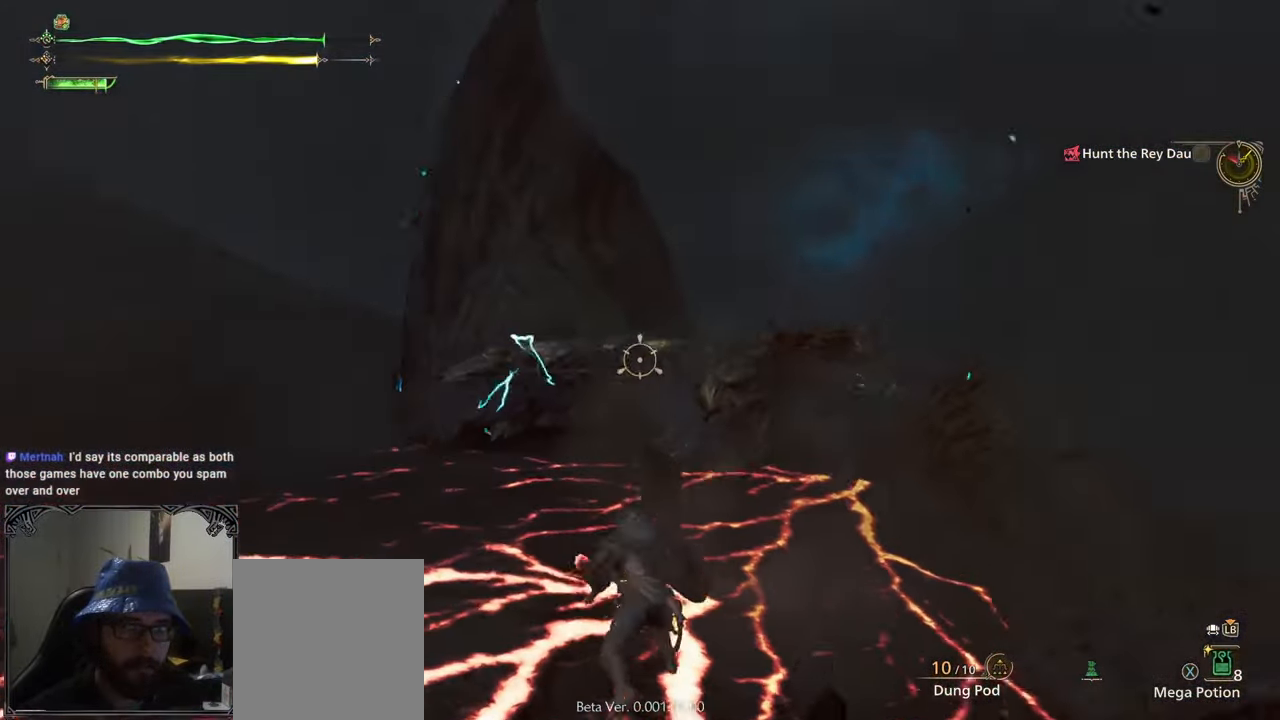
{"dt_ms": 500, "buttons": ["B", "L2"], "left_stick": "up", "right_stick": "center", "button_events": [[417, "B", "down"]]}
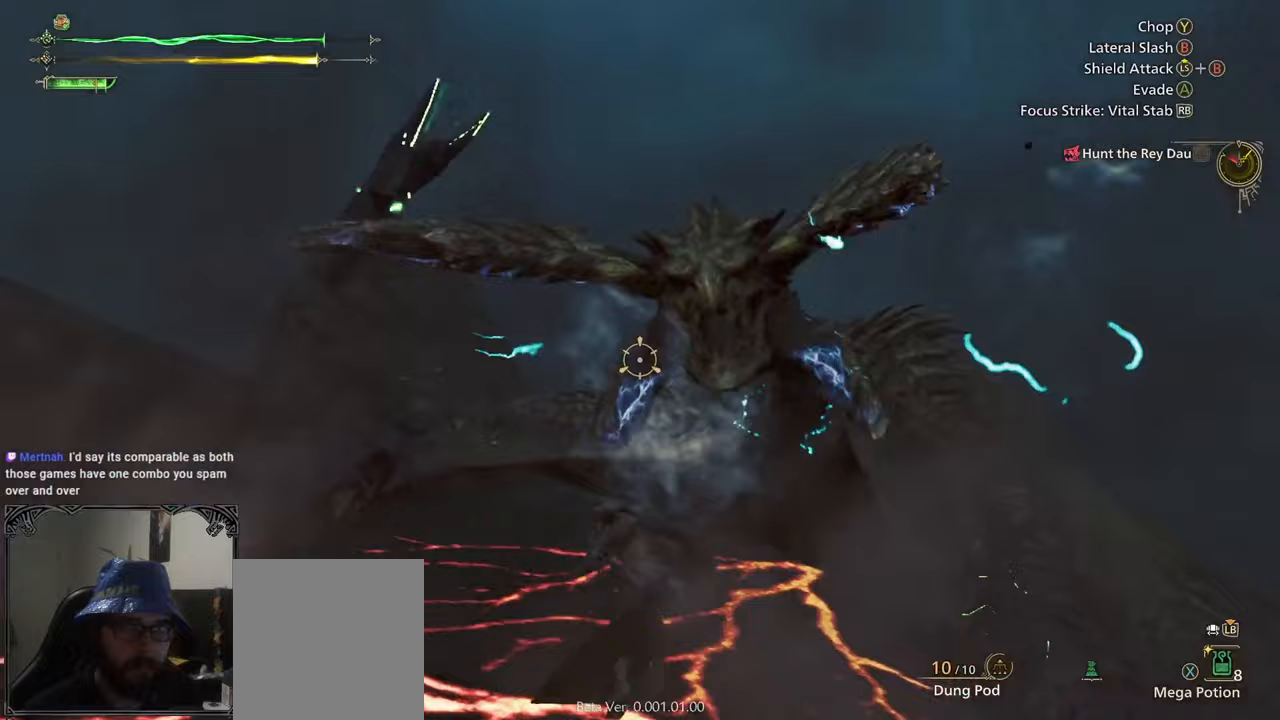
{"dt_ms": 500, "buttons": [], "left_stick": "up-left", "right_stick": "center", "button_events": [[17, "B", "up"], [33, "L2", "up"], [67, "B", "down"], [150, "B", "up"], [217, "B", "down"], [317, "B", "up"], [383, "B", "down"], [450, "B", "up"]]}
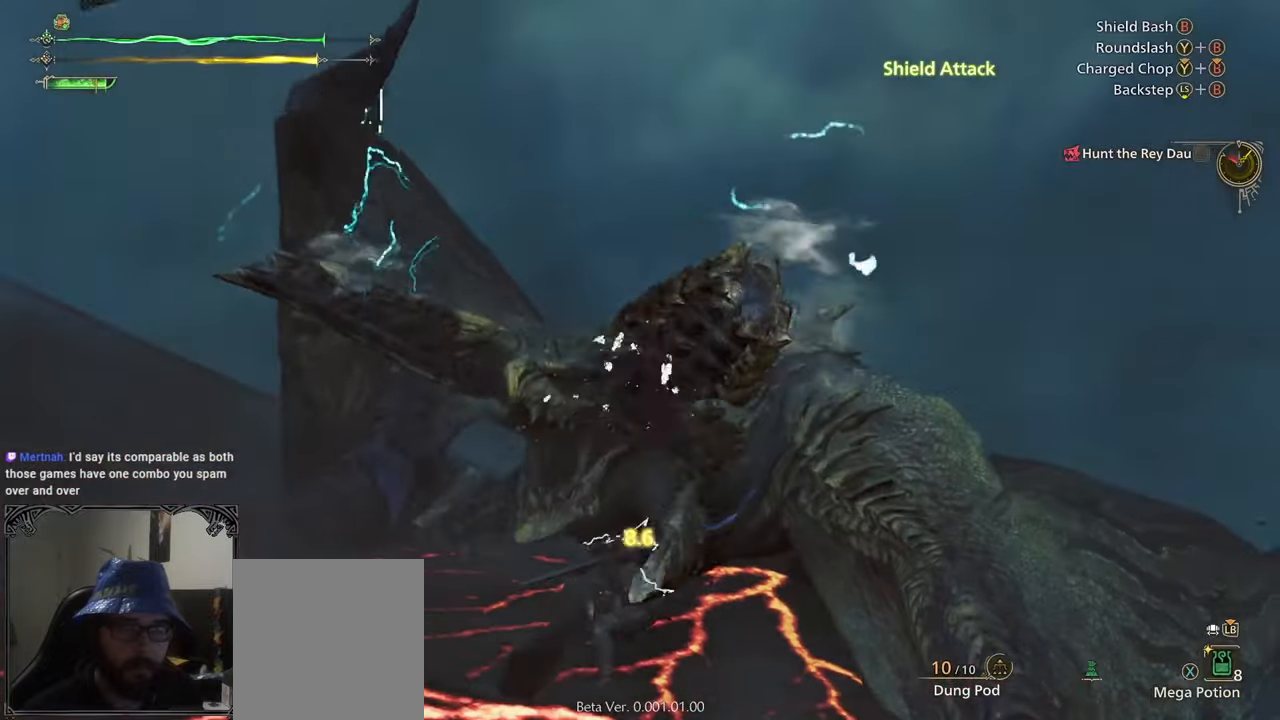
{"dt_ms": 500, "buttons": ["B"], "left_stick": "up-right", "right_stick": "center", "button_events": [[17, "B", "down"], [117, "B", "up"], [167, "B", "down"], [250, "B", "up"], [317, "B", "down"], [417, "B", "up"], [467, "B", "down"]]}
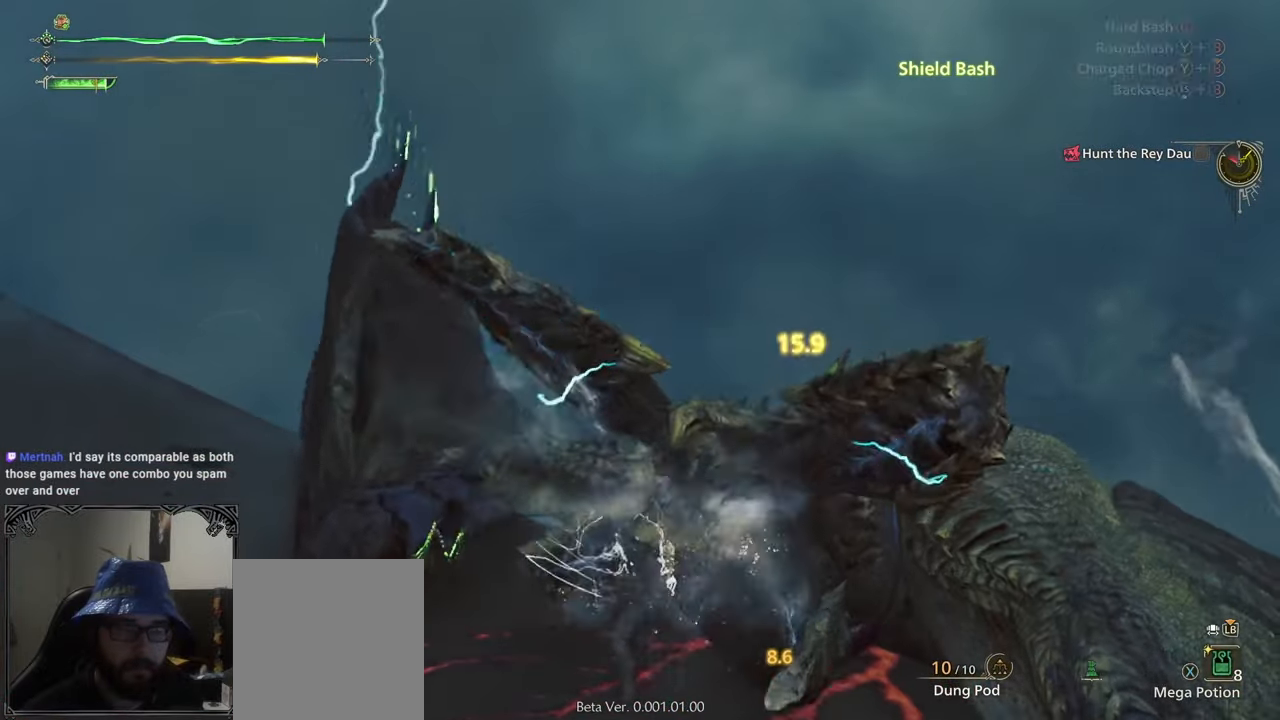
{"dt_ms": 500, "buttons": [], "left_stick": "down-right", "right_stick": "right", "button_events": [[50, "B", "up"], [117, "B", "down"], [217, "B", "up"]]}
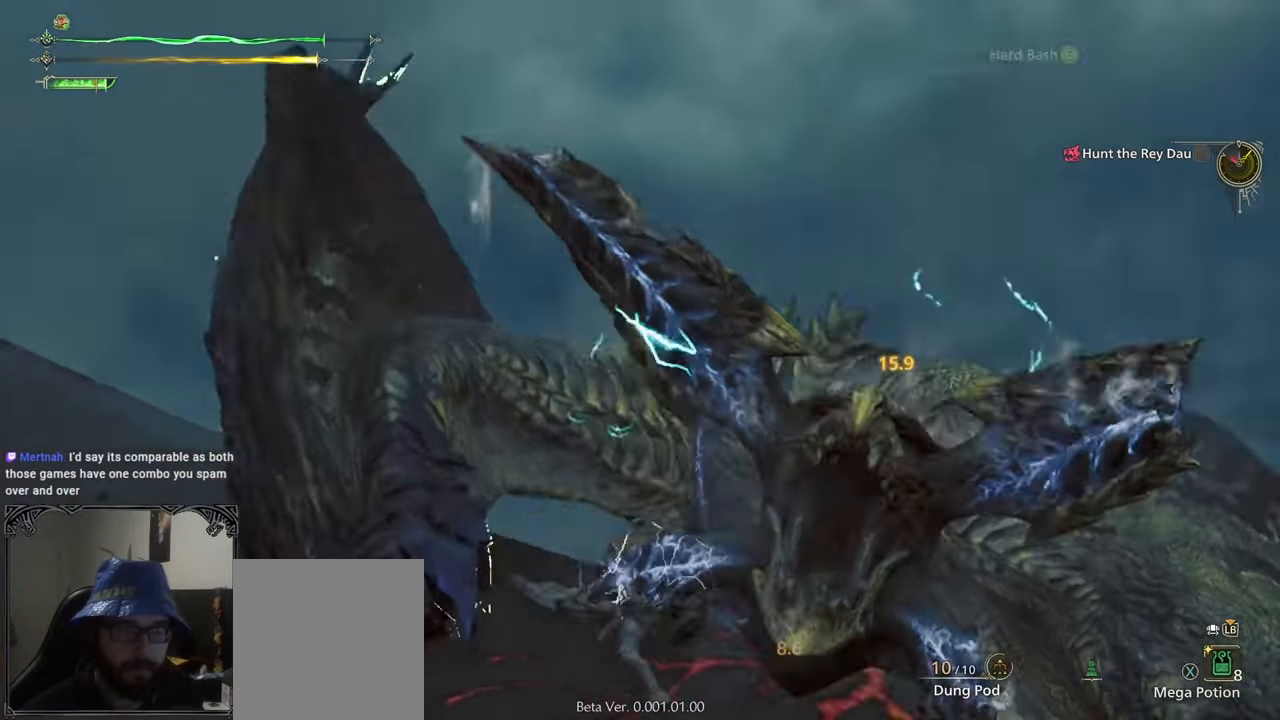
{"dt_ms": 500, "buttons": ["B", "Y"], "left_stick": "down-right", "right_stick": "center", "button_events": [[333, "B", "down"], [367, "Y", "down"]]}
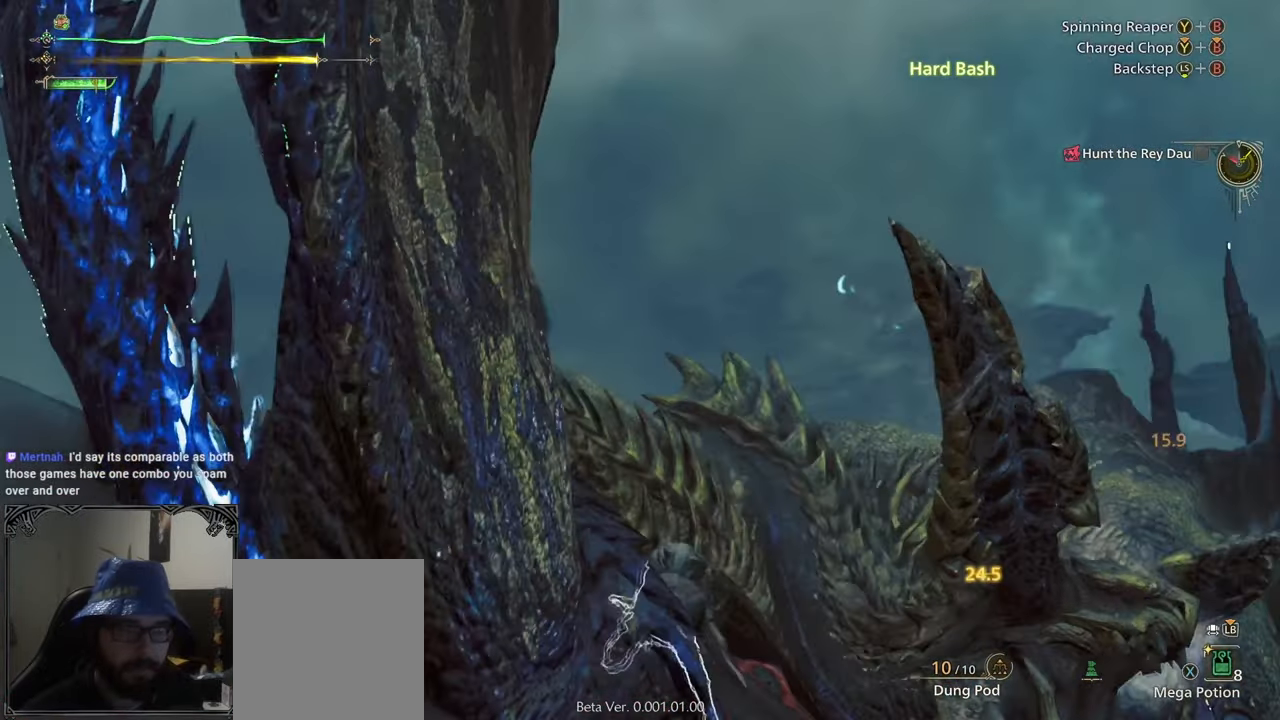
{"dt_ms": 500, "buttons": [], "left_stick": "right", "right_stick": "down"}
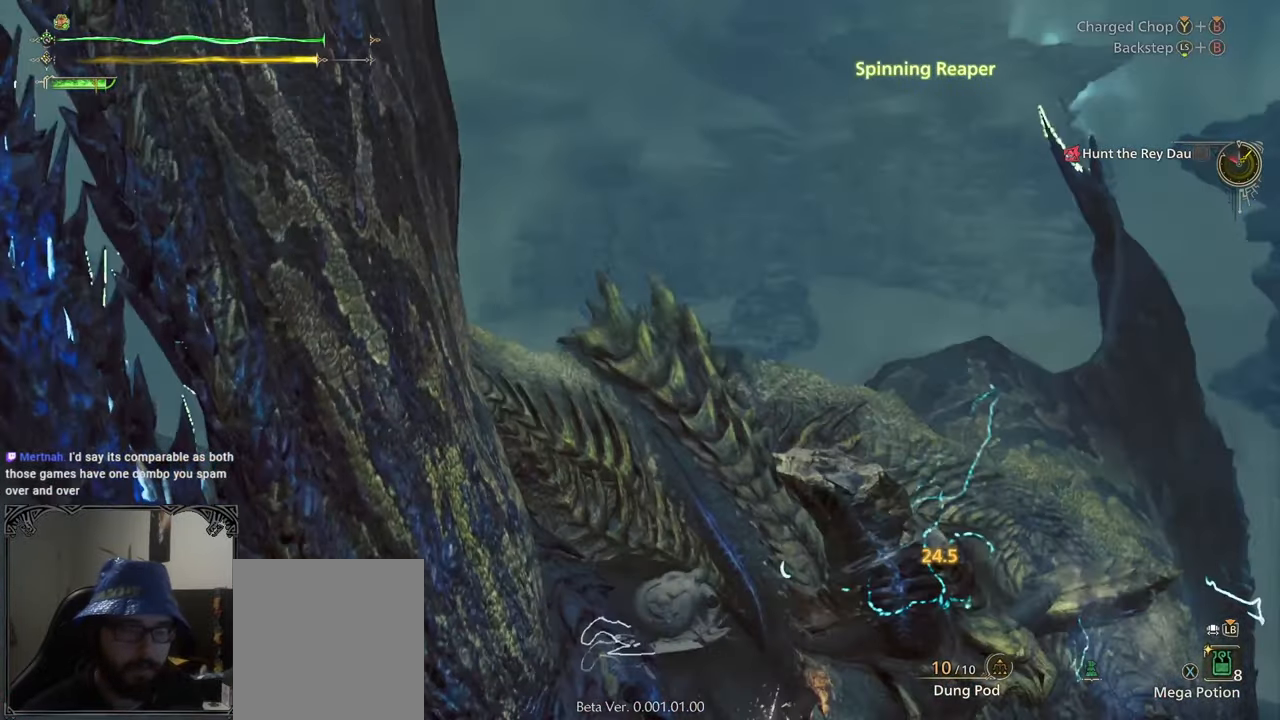
{"dt_ms": 500, "buttons": ["B", "Y"], "left_stick": "up-right", "right_stick": "center", "button_events": [[300, "B", "down"], [317, "Y", "down"]]}
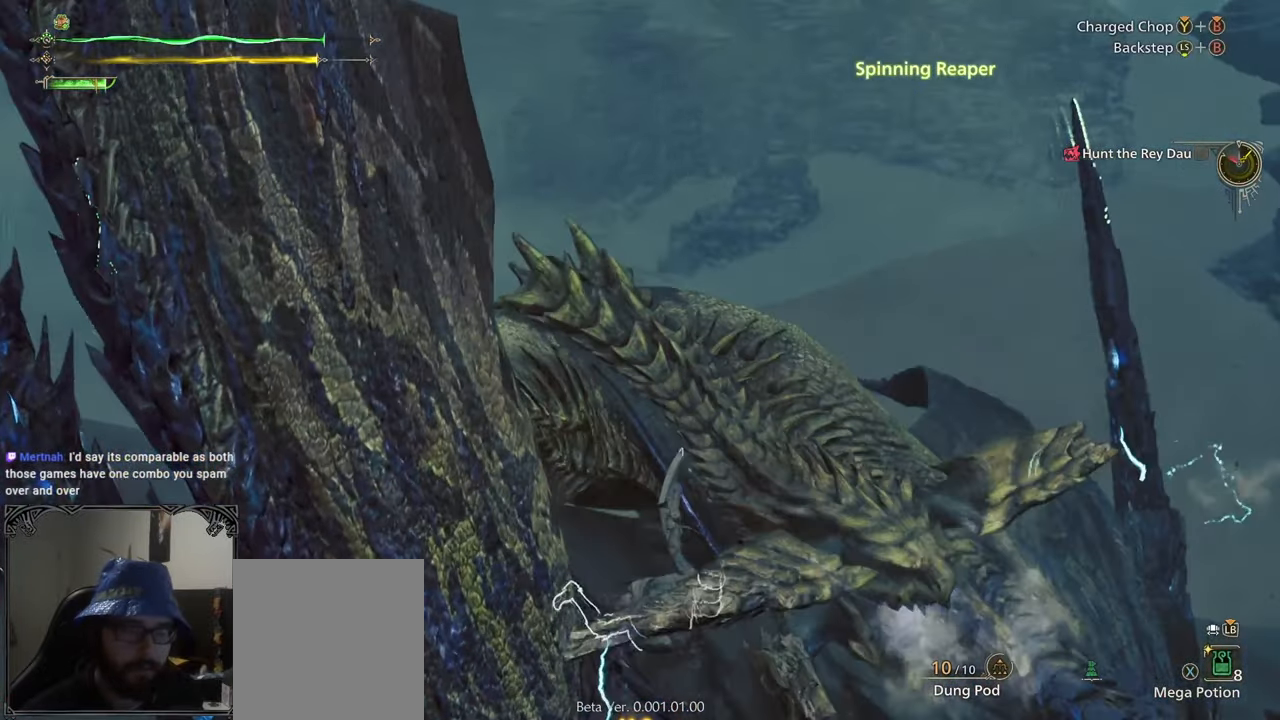
{"dt_ms": 500, "buttons": ["B"], "left_stick": "right", "right_stick": "center", "button_events": [[500, "Y", "up"]]}
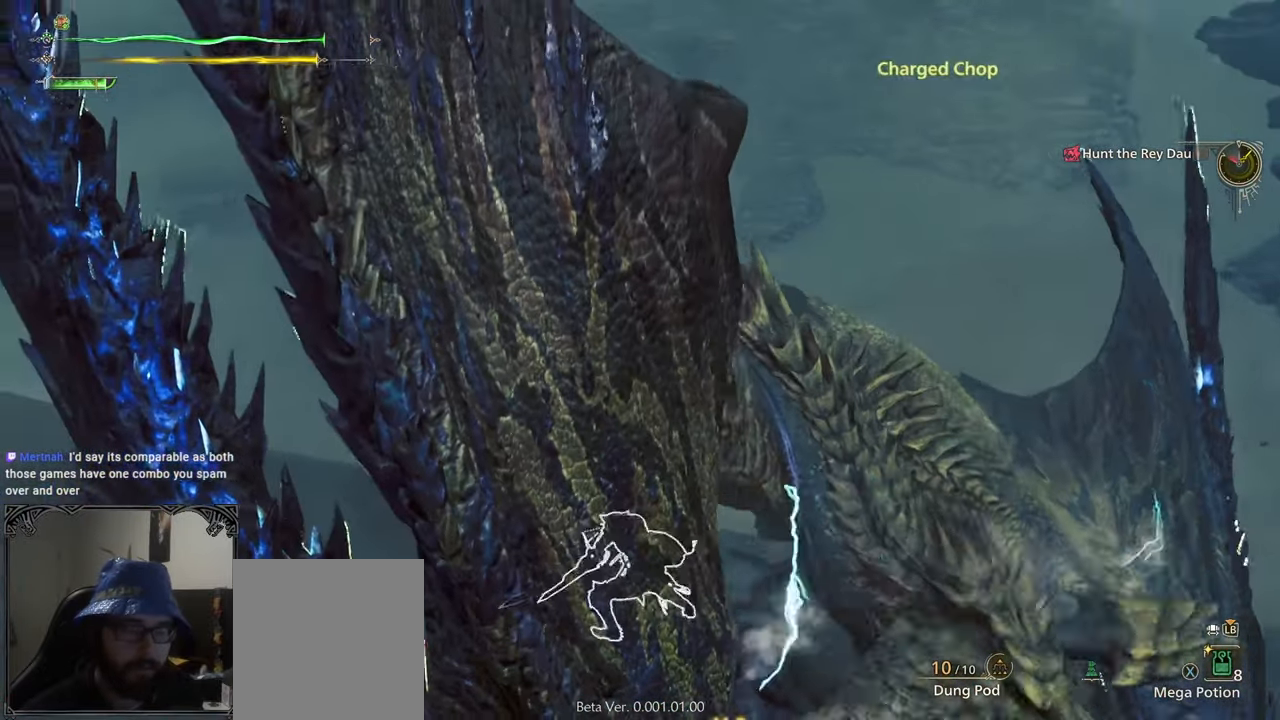
{"dt_ms": 500, "buttons": [], "left_stick": "down-right", "right_stick": "down-left", "button_events": [[50, "B", "up"]]}
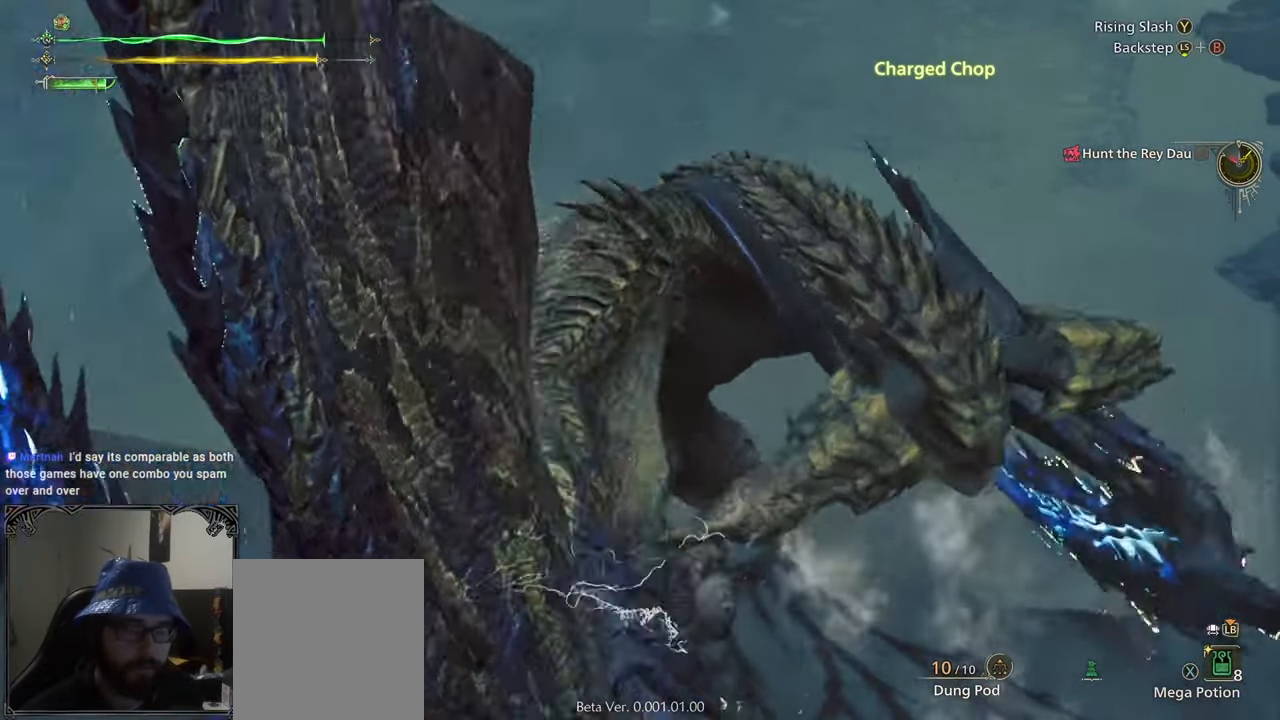
{"dt_ms": 500, "buttons": [], "left_stick": "center", "right_stick": "down-left", "button_events": []}
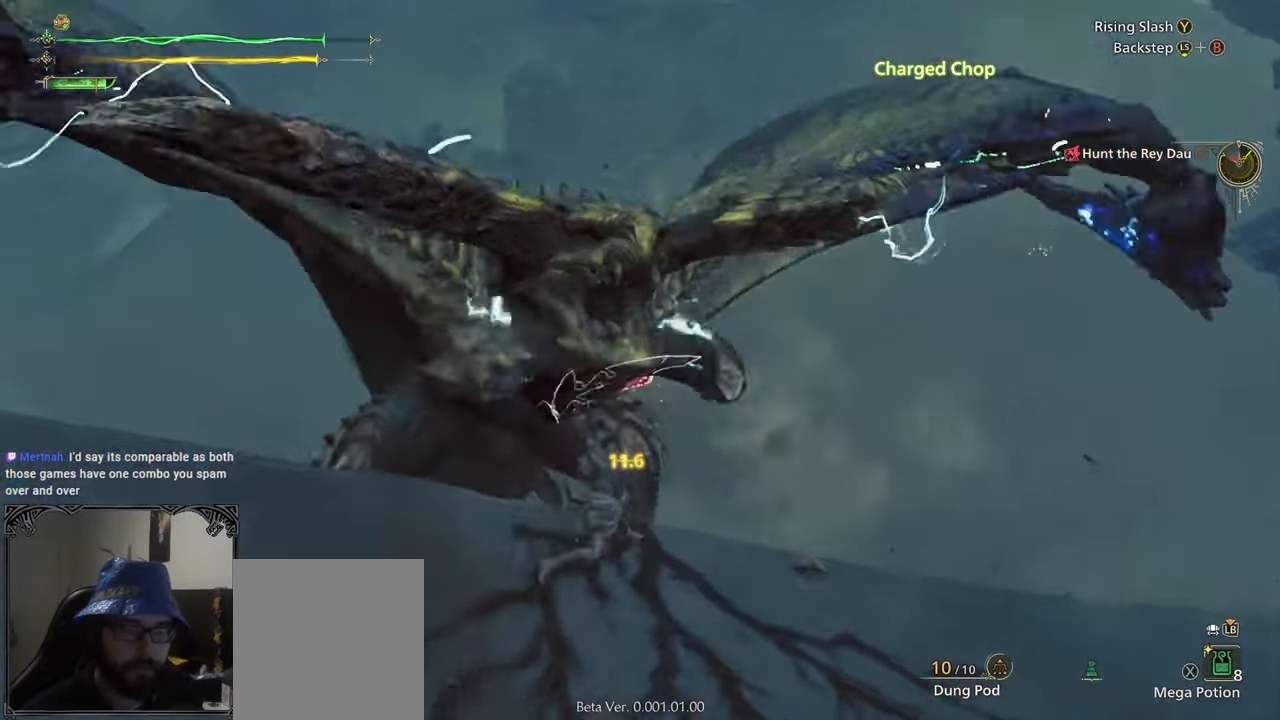
{"dt_ms": 500, "buttons": [], "left_stick": "center", "right_stick": "left", "button_events": []}
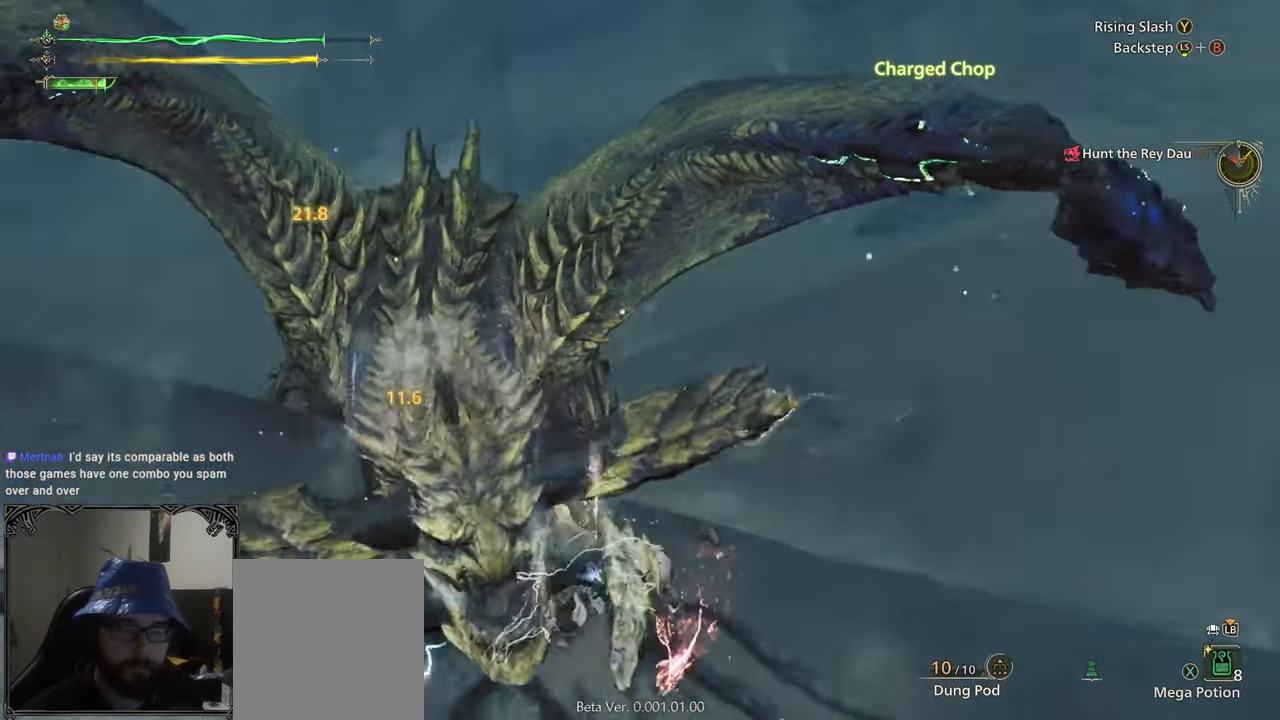
{"dt_ms": 500, "buttons": [], "left_stick": "center", "right_stick": "center", "button_events": [[433, "A", "down"], [483, "A", "up"]]}
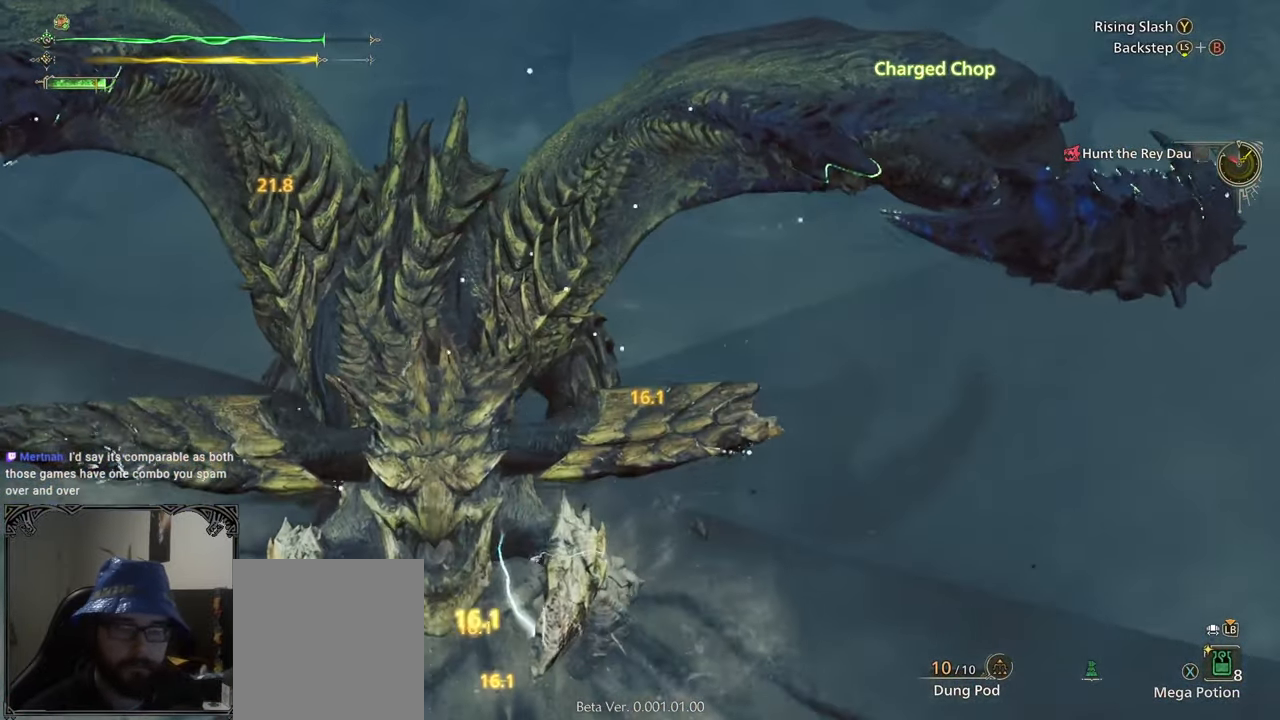
{"dt_ms": 500, "buttons": [], "left_stick": "center", "right_stick": "left", "button_events": [[83, "A", "down"], [150, "A", "up"], [217, "A", "down"], [300, "A", "up"]]}
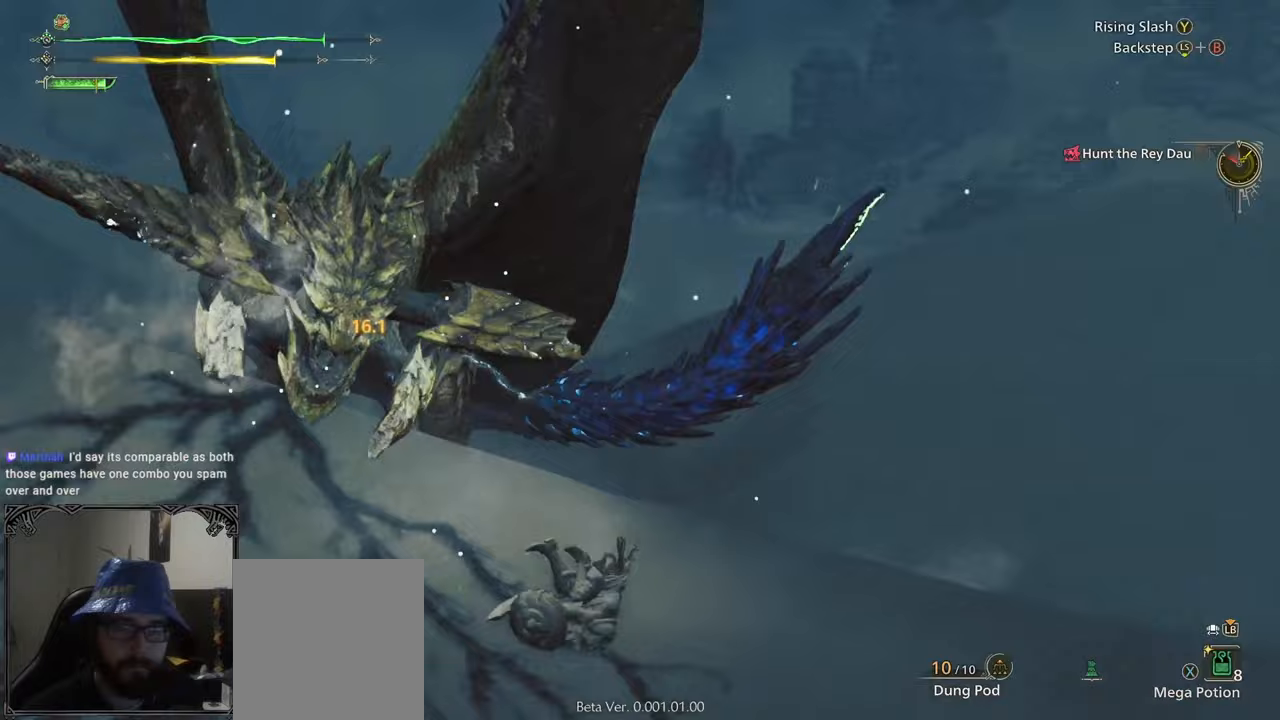
{"dt_ms": 500, "buttons": [], "left_stick": "right", "right_stick": "up-left", "button_events": []}
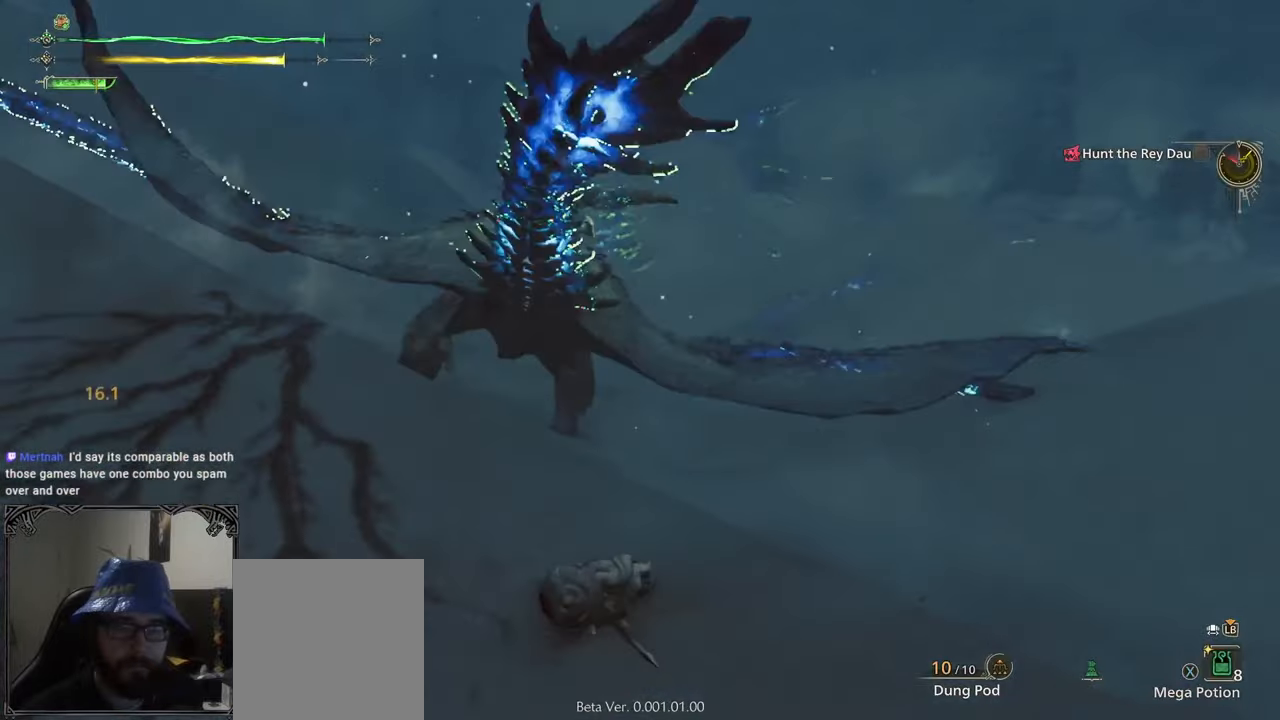
{"dt_ms": 500, "buttons": [], "left_stick": "up-right", "right_stick": "center", "button_events": []}
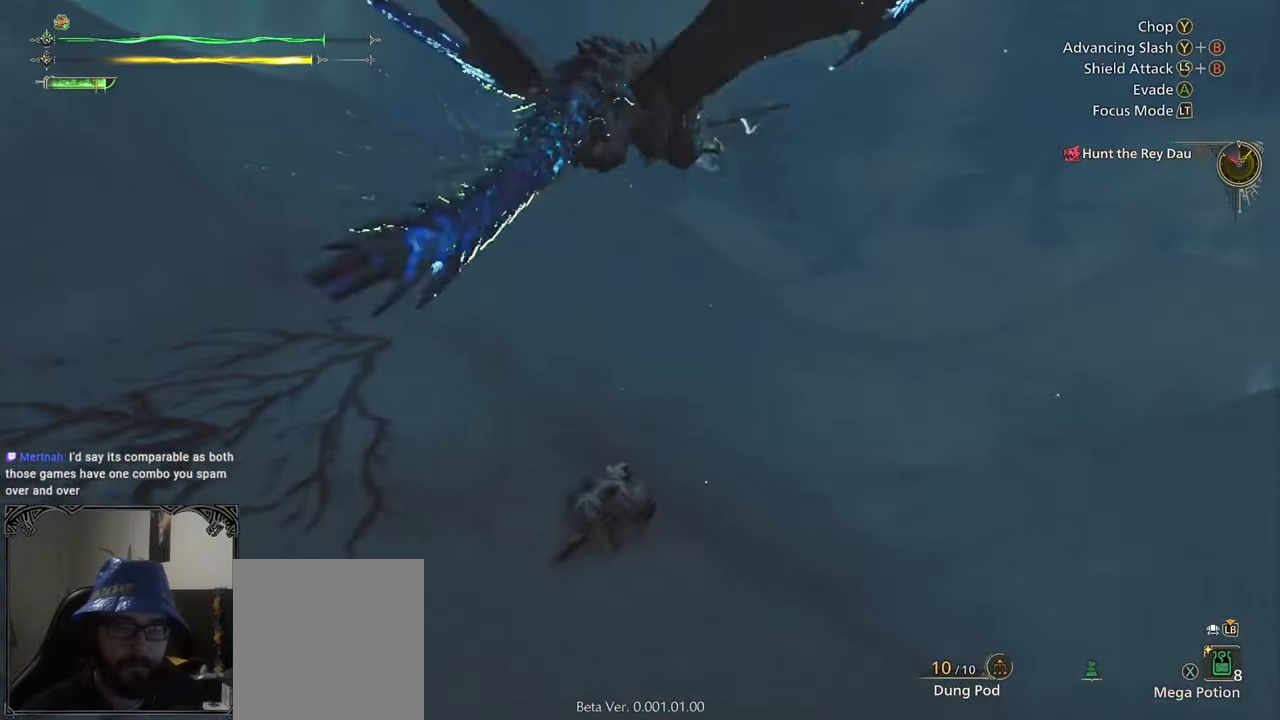
{"dt_ms": 500, "buttons": [], "left_stick": "down-left", "right_stick": "center", "button_events": []}
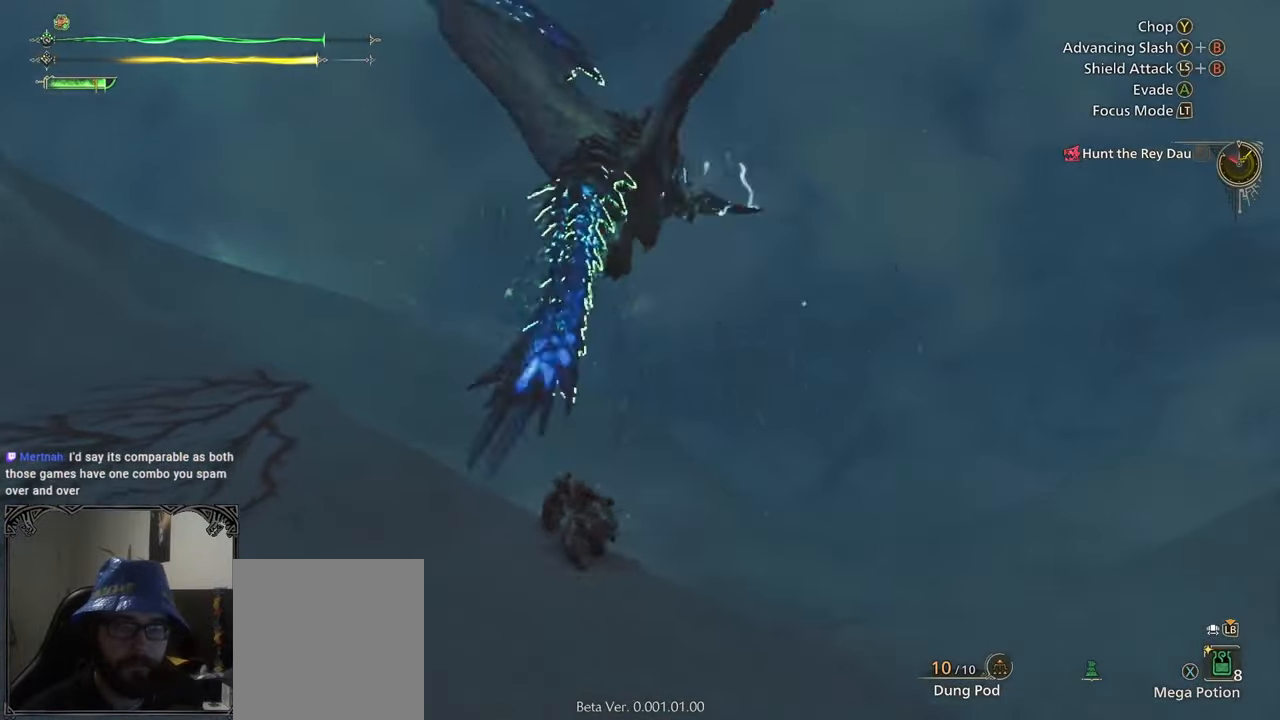
{"dt_ms": 500, "buttons": [], "left_stick": "left", "right_stick": "down-right", "button_events": []}
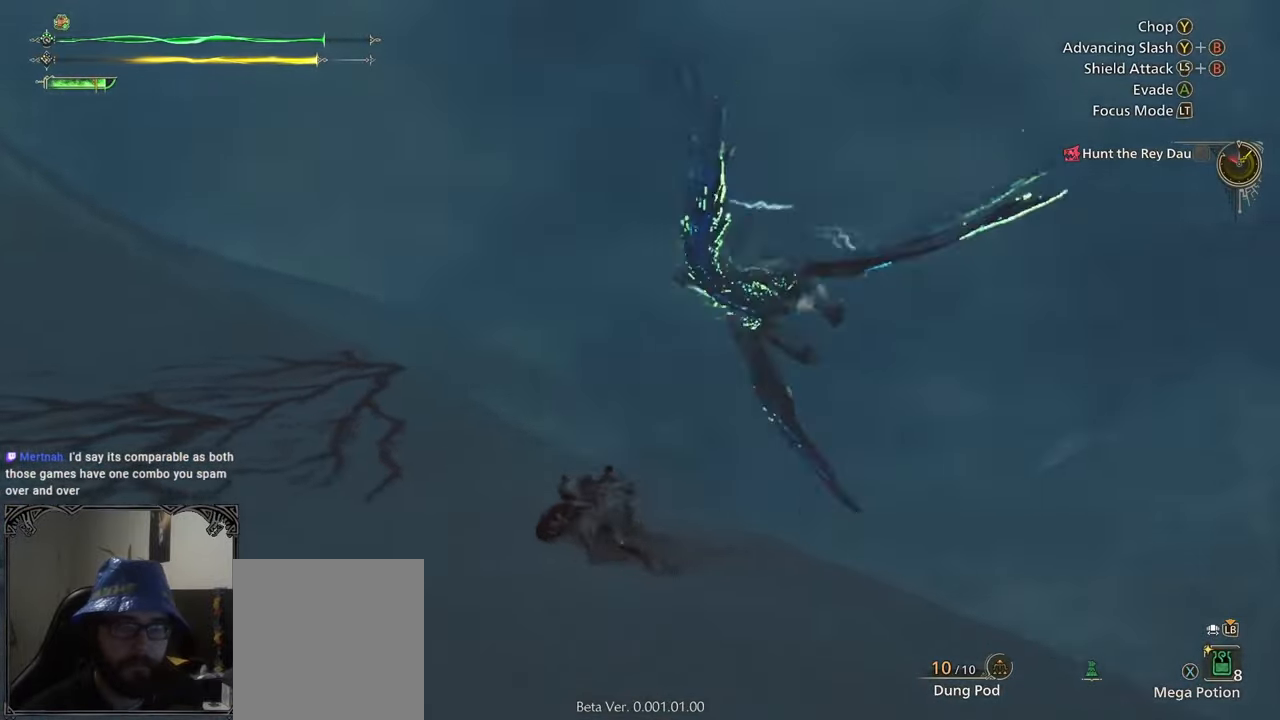
{"dt_ms": 500, "buttons": [], "left_stick": "down-left", "right_stick": "left", "button_events": []}
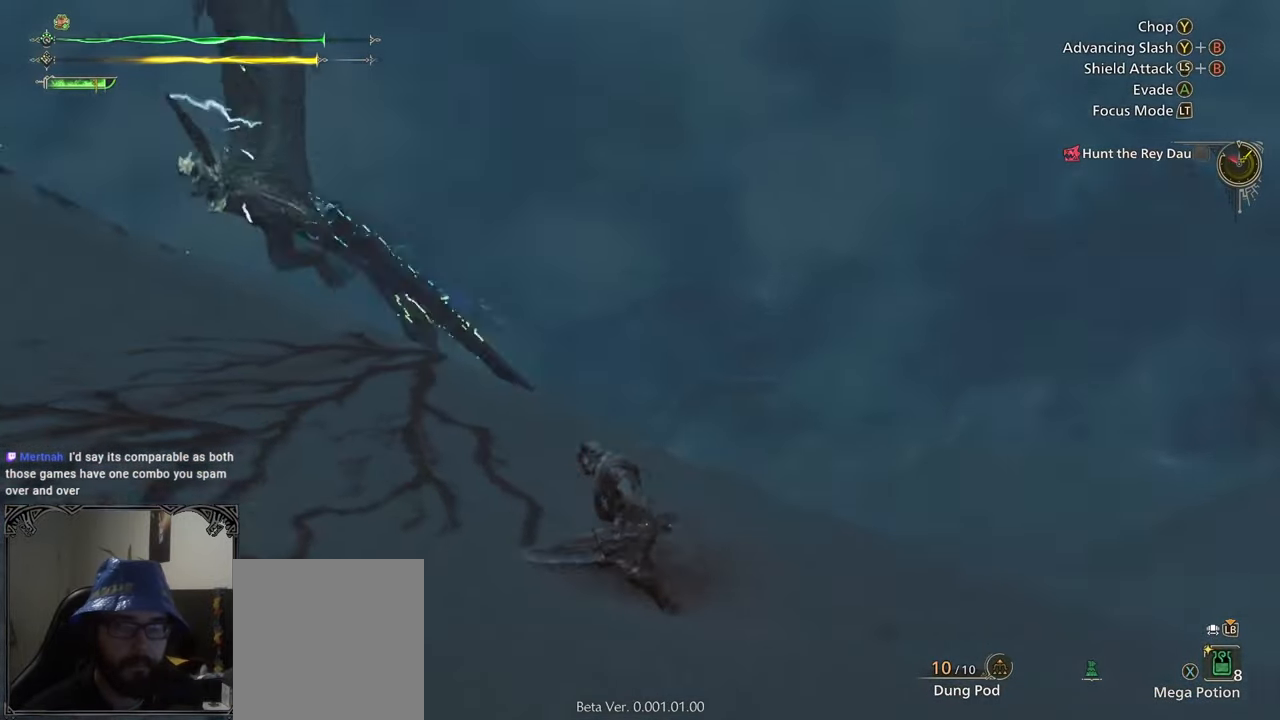
{"dt_ms": 500, "buttons": [], "left_stick": "down-left", "right_stick": "center", "button_events": []}
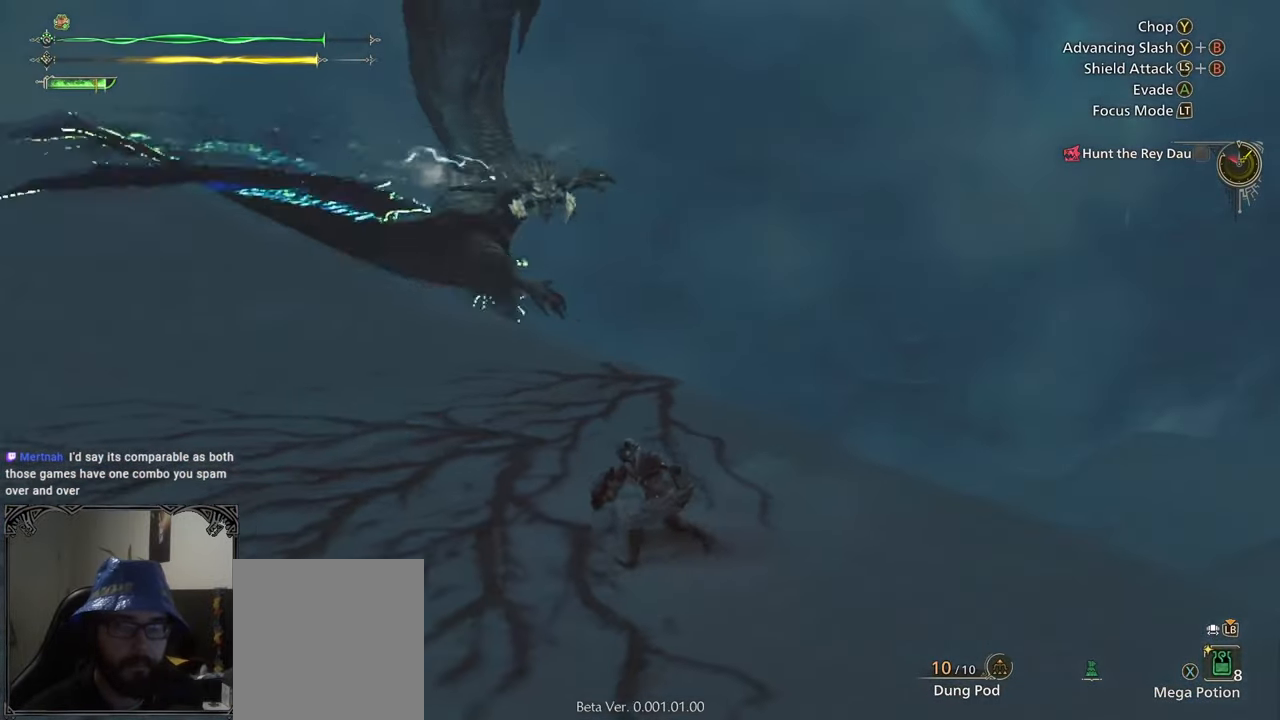
{"dt_ms": 500, "buttons": [], "left_stick": "left", "right_stick": "center", "button_events": []}
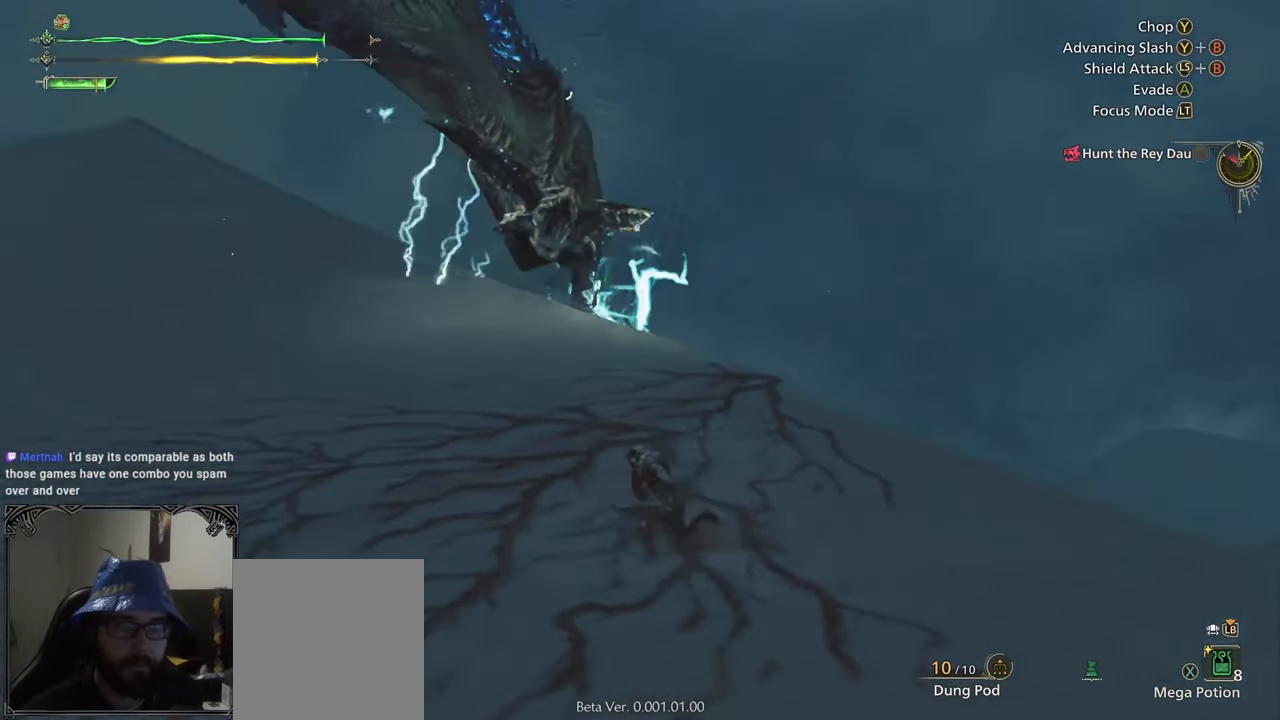
{"dt_ms": 500, "buttons": [], "left_stick": "left", "right_stick": "center", "button_events": [[383, "A", "down"], [483, "A", "up"]]}
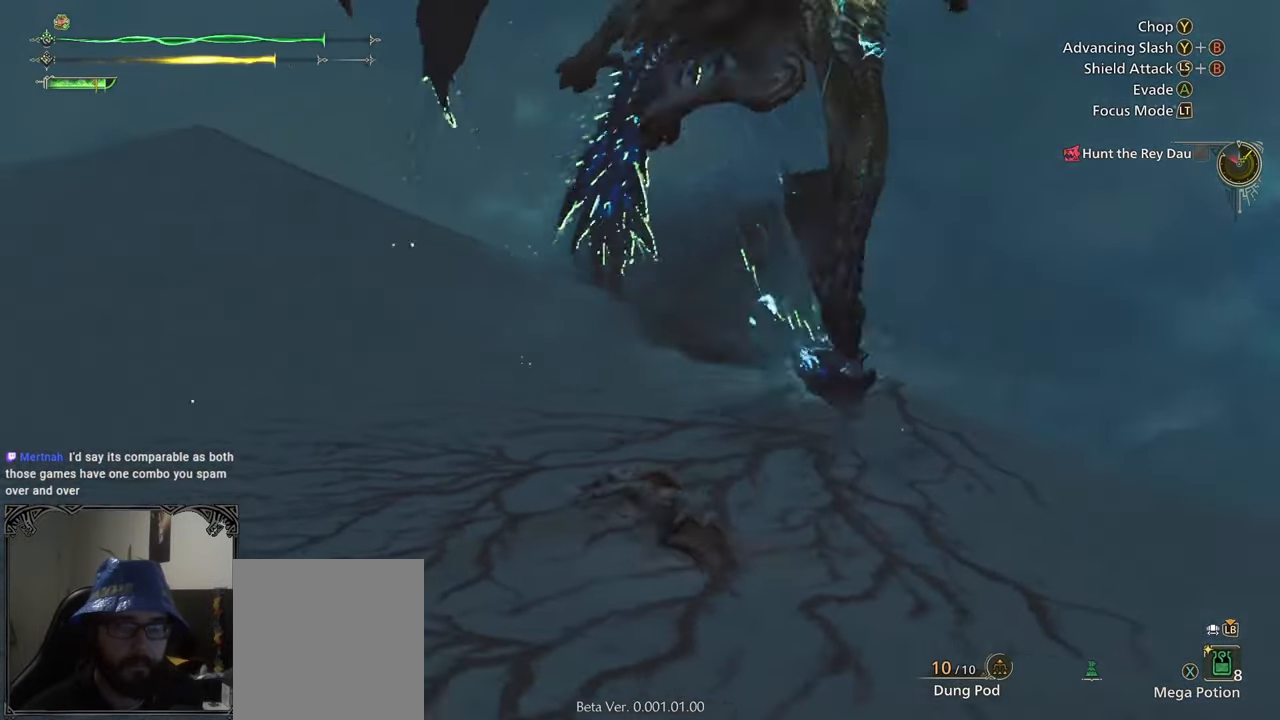
{"dt_ms": 500, "buttons": [], "left_stick": "down-right", "right_stick": "down-right"}
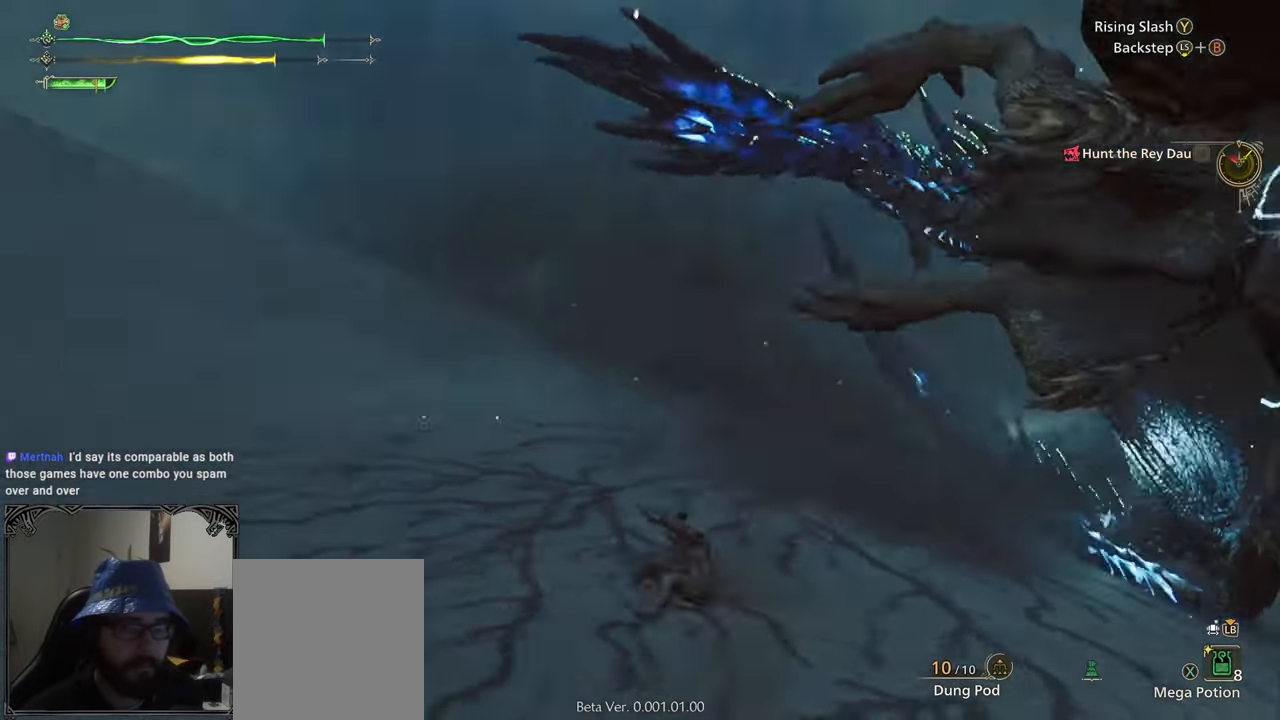
{"dt_ms": 500, "buttons": [], "left_stick": "up", "right_stick": "center", "button_events": []}
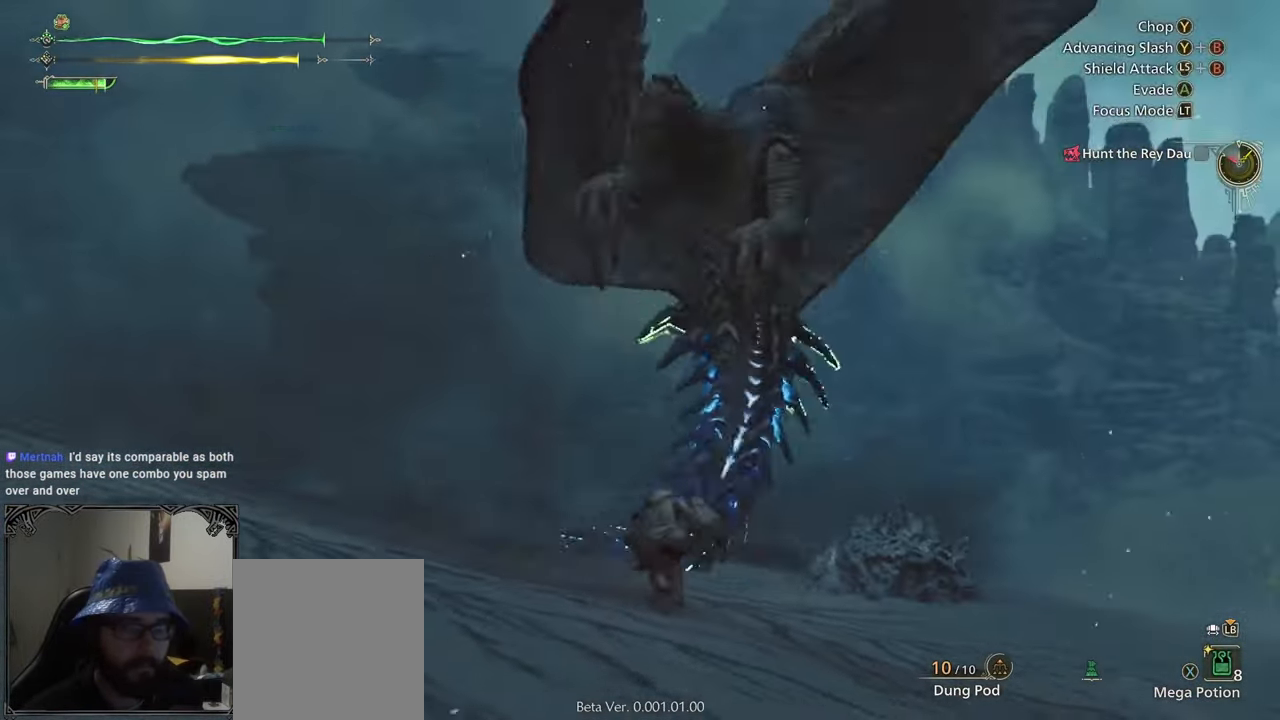
{"dt_ms": 500, "buttons": [], "left_stick": "up", "right_stick": "center", "button_events": []}
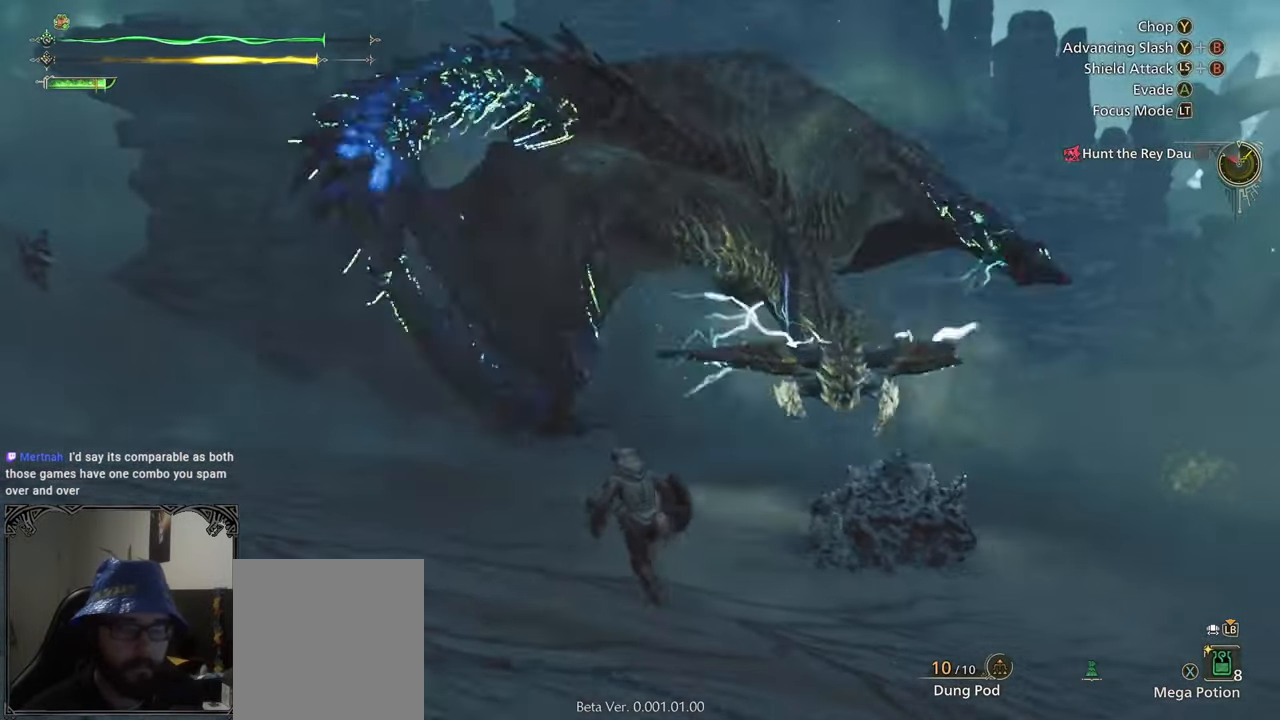
{"dt_ms": 500, "buttons": [], "left_stick": "up", "right_stick": "center", "button_events": []}
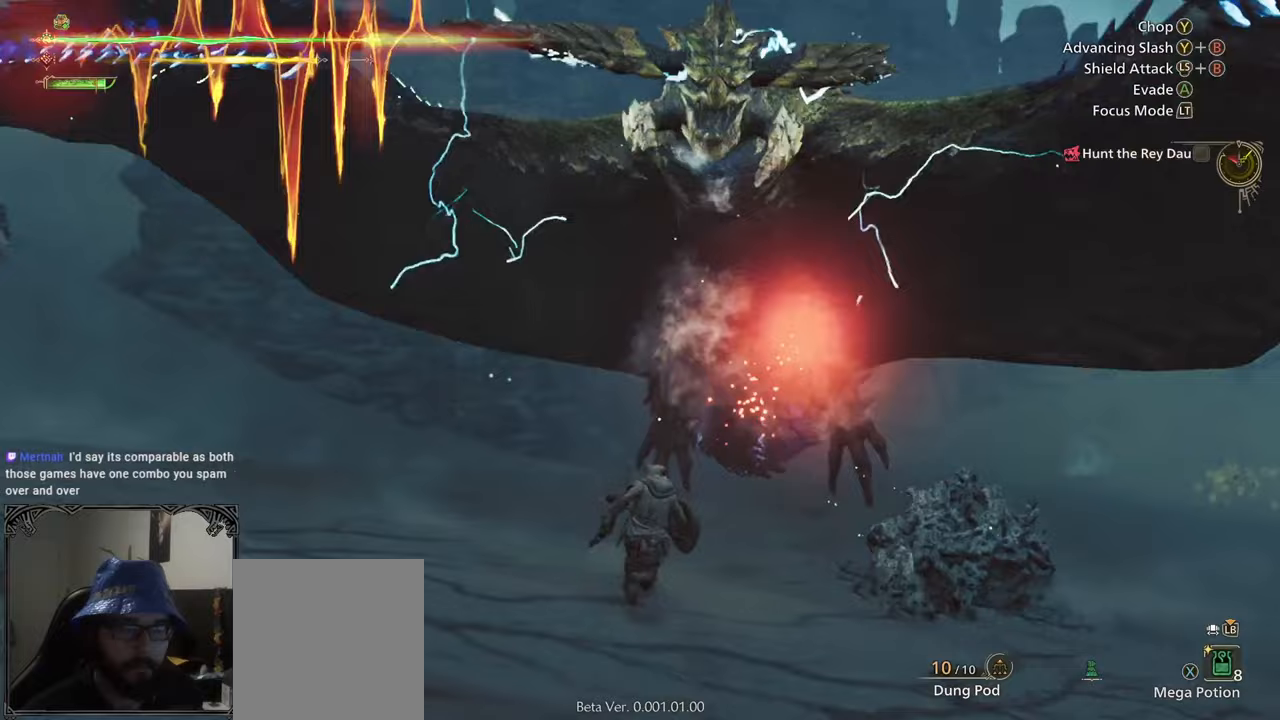
{"dt_ms": 500, "buttons": [], "left_stick": "left", "right_stick": "center", "button_events": []}